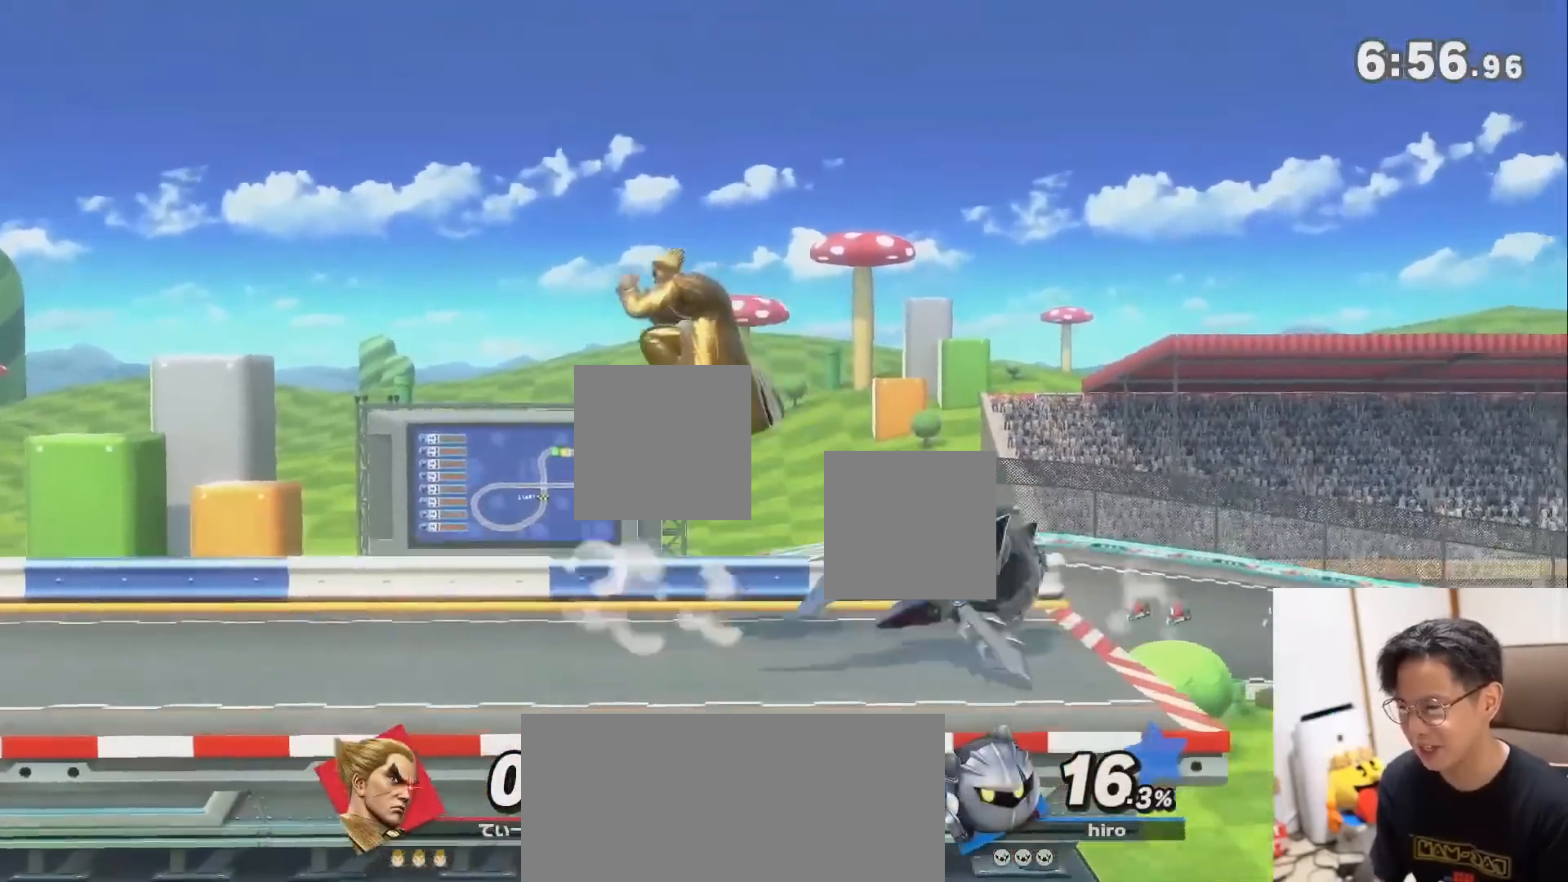
Gameplay with a controller (Nintendo layout); each line is a JSON object with the inputs held at the frame after it. "events" lists button and stick changes between this image and that frame as [ms after this image, input, new state], when the widget could be followed in between. Not read: L1 L3 R3.
{"buttons": [], "left_stick": "center", "right_stick": "center", "events": [[17, "left_stick", "down"], [50, "A", "up"], [167, "left_stick", "up-right"], [267, "left_stick", "down-right"], [317, "A", "down"], [383, "A", "up"], [483, "left_stick", "center"]]}
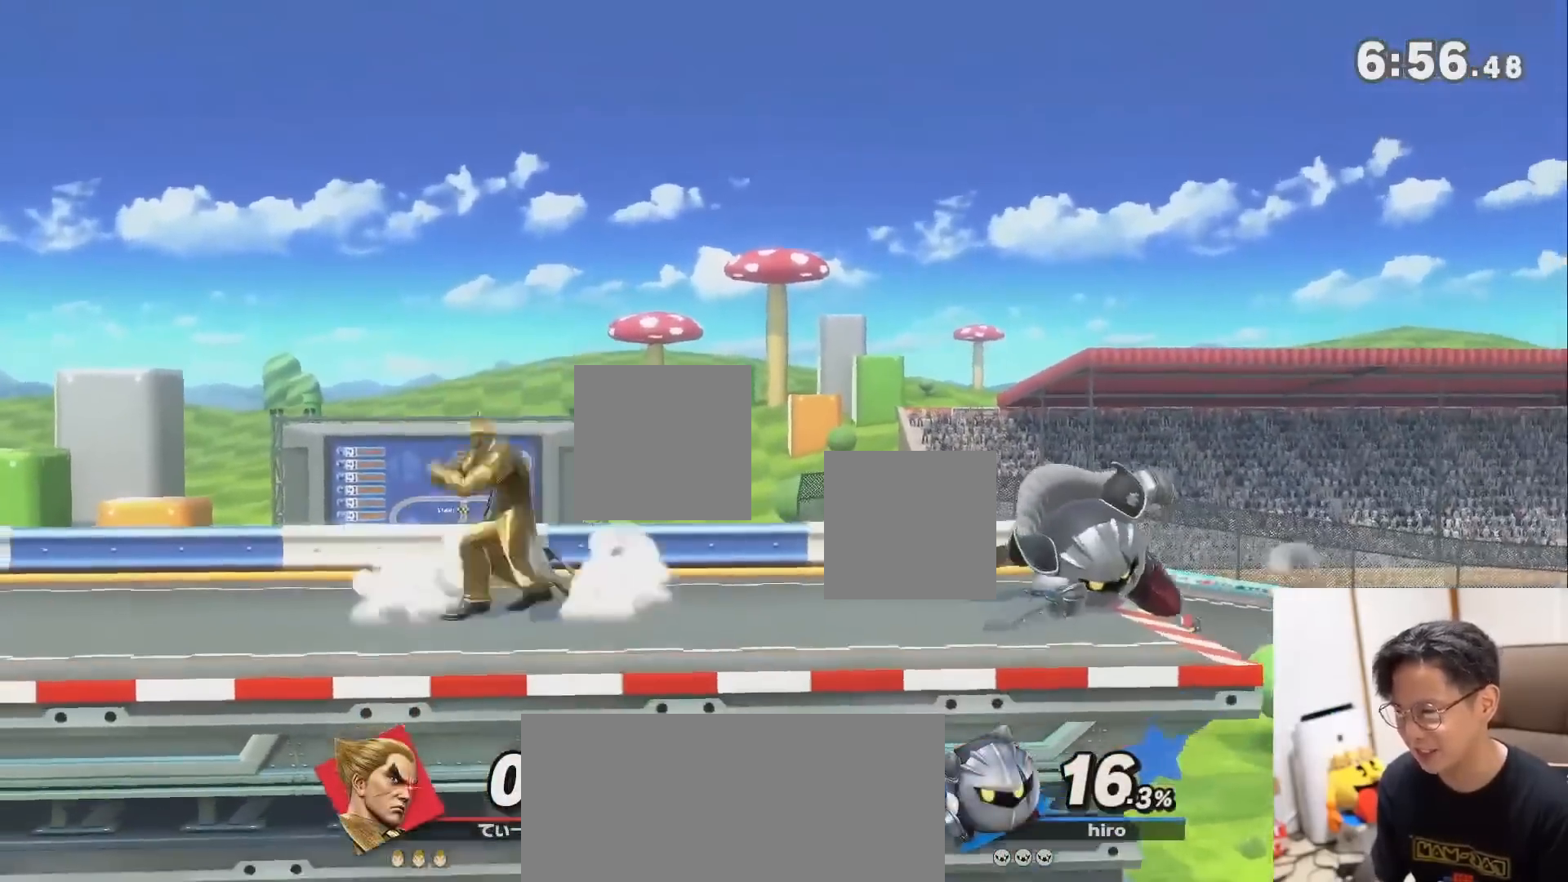
{"buttons": ["R1"], "left_stick": "center", "right_stick": "center", "events": [[233, "R1", "down"]]}
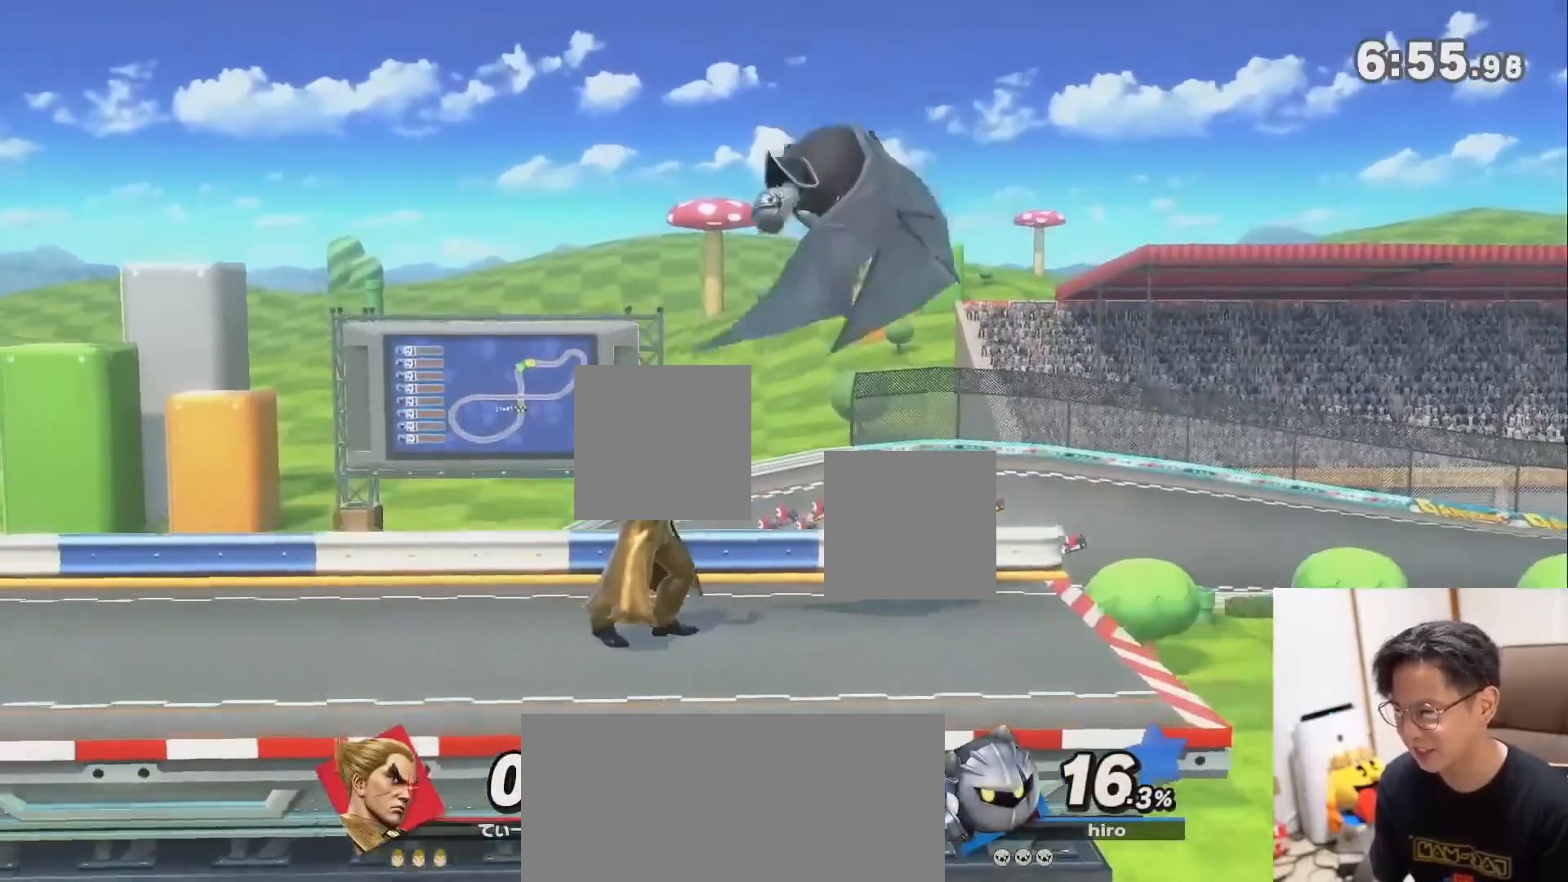
{"buttons": ["R1"], "left_stick": "left", "right_stick": "center", "events": [[233, "B", "down"], [267, "left_stick", "up-left"], [367, "B", "up"], [367, "left_stick", "left"]]}
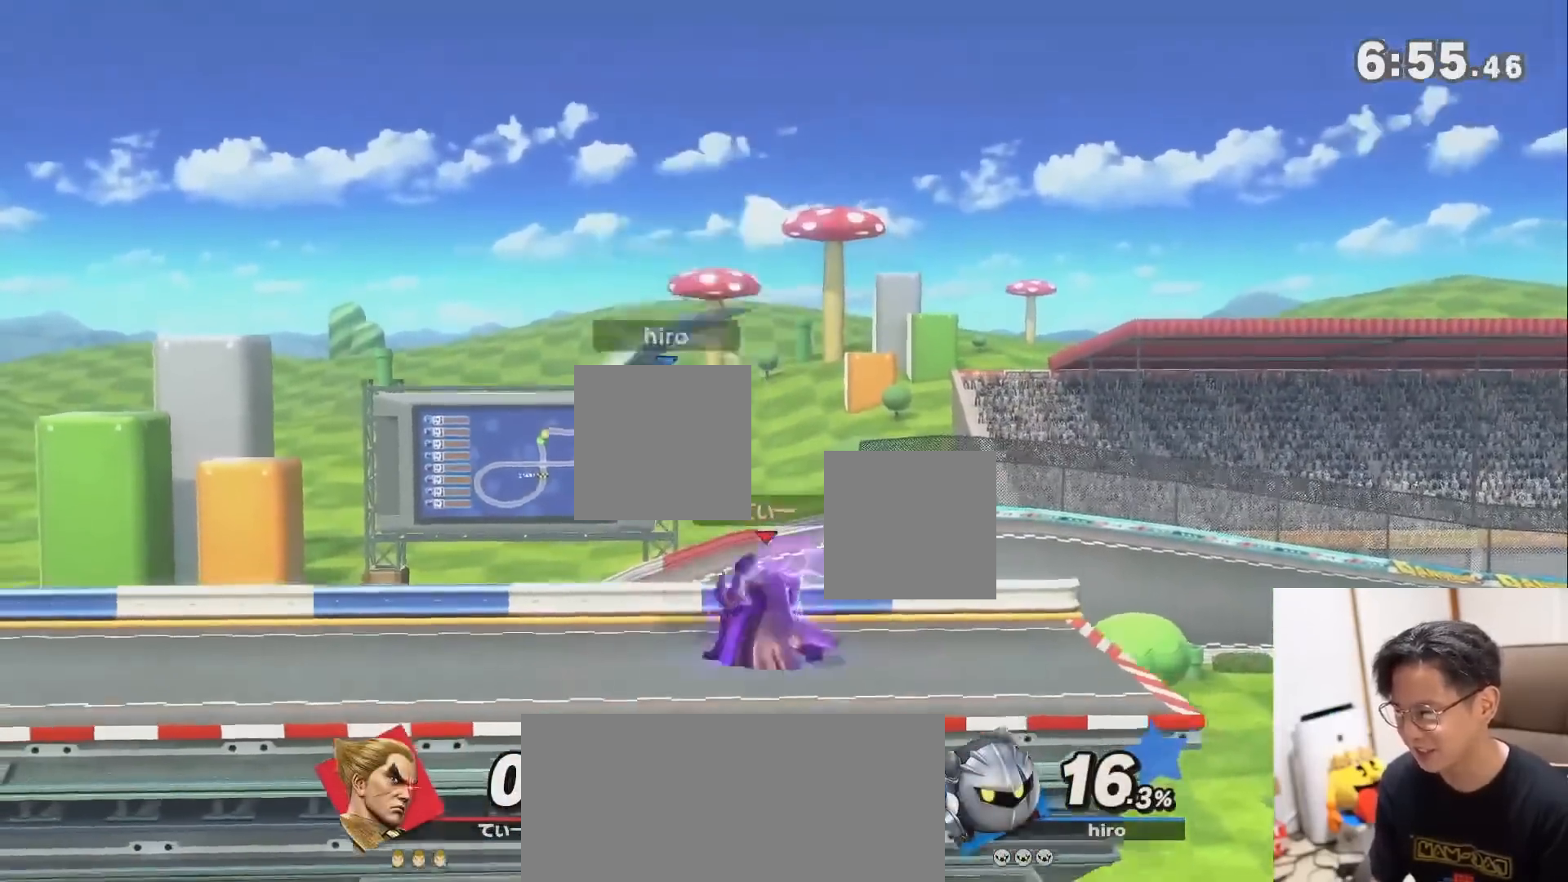
{"buttons": [], "left_stick": "right", "right_stick": "center", "events": [[167, "left_stick", "right"], [283, "R1", "up"]]}
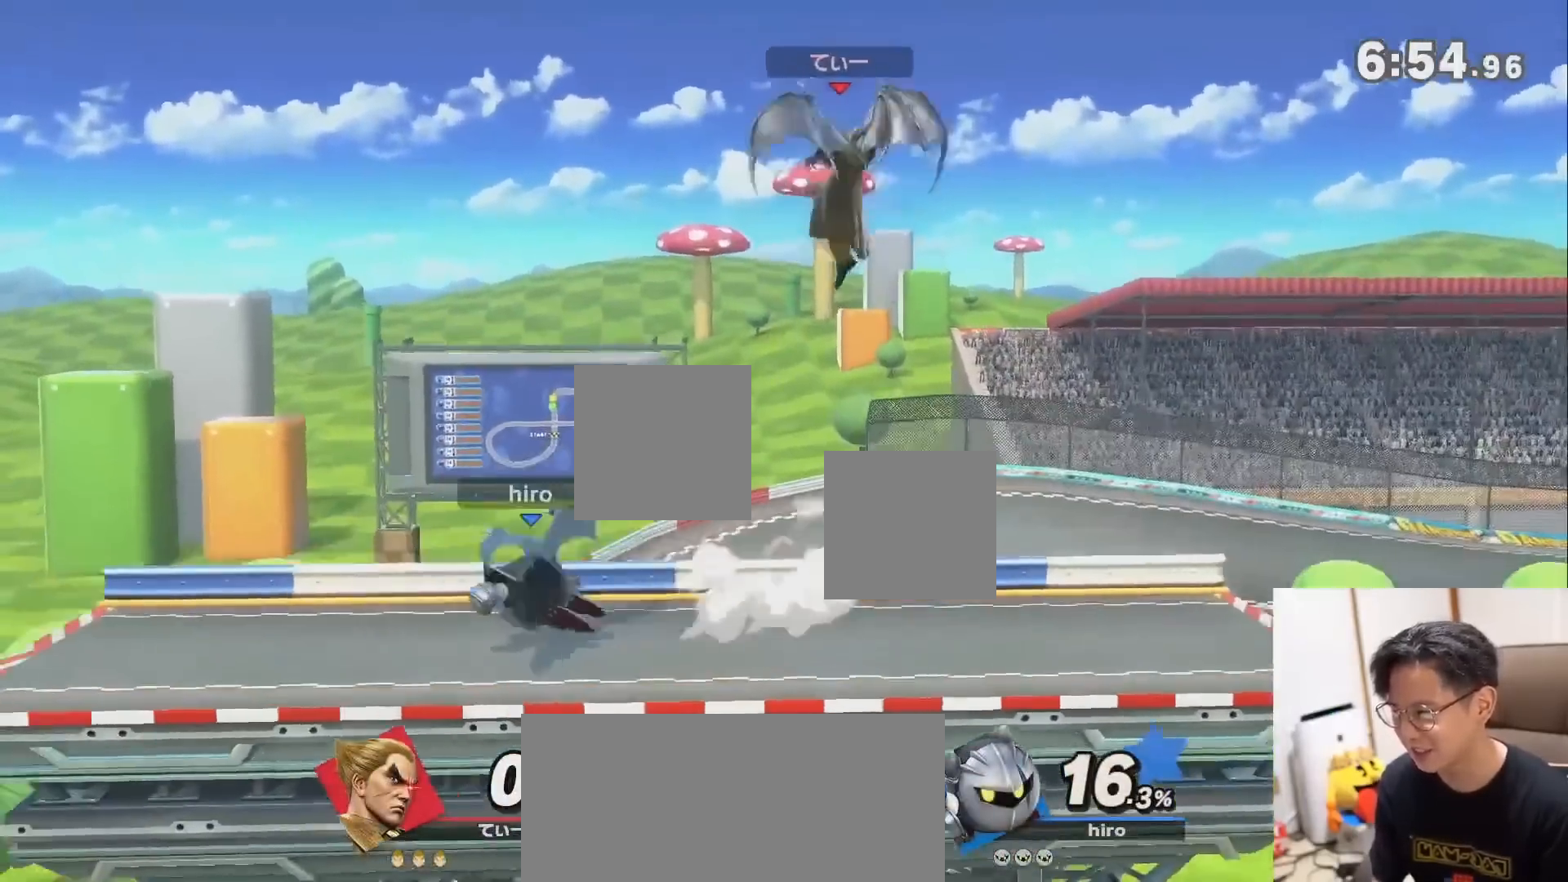
{"buttons": ["A", "X"], "left_stick": "left", "right_stick": "center", "events": [[350, "X", "down"], [350, "left_stick", "left"], [383, "A", "down"]]}
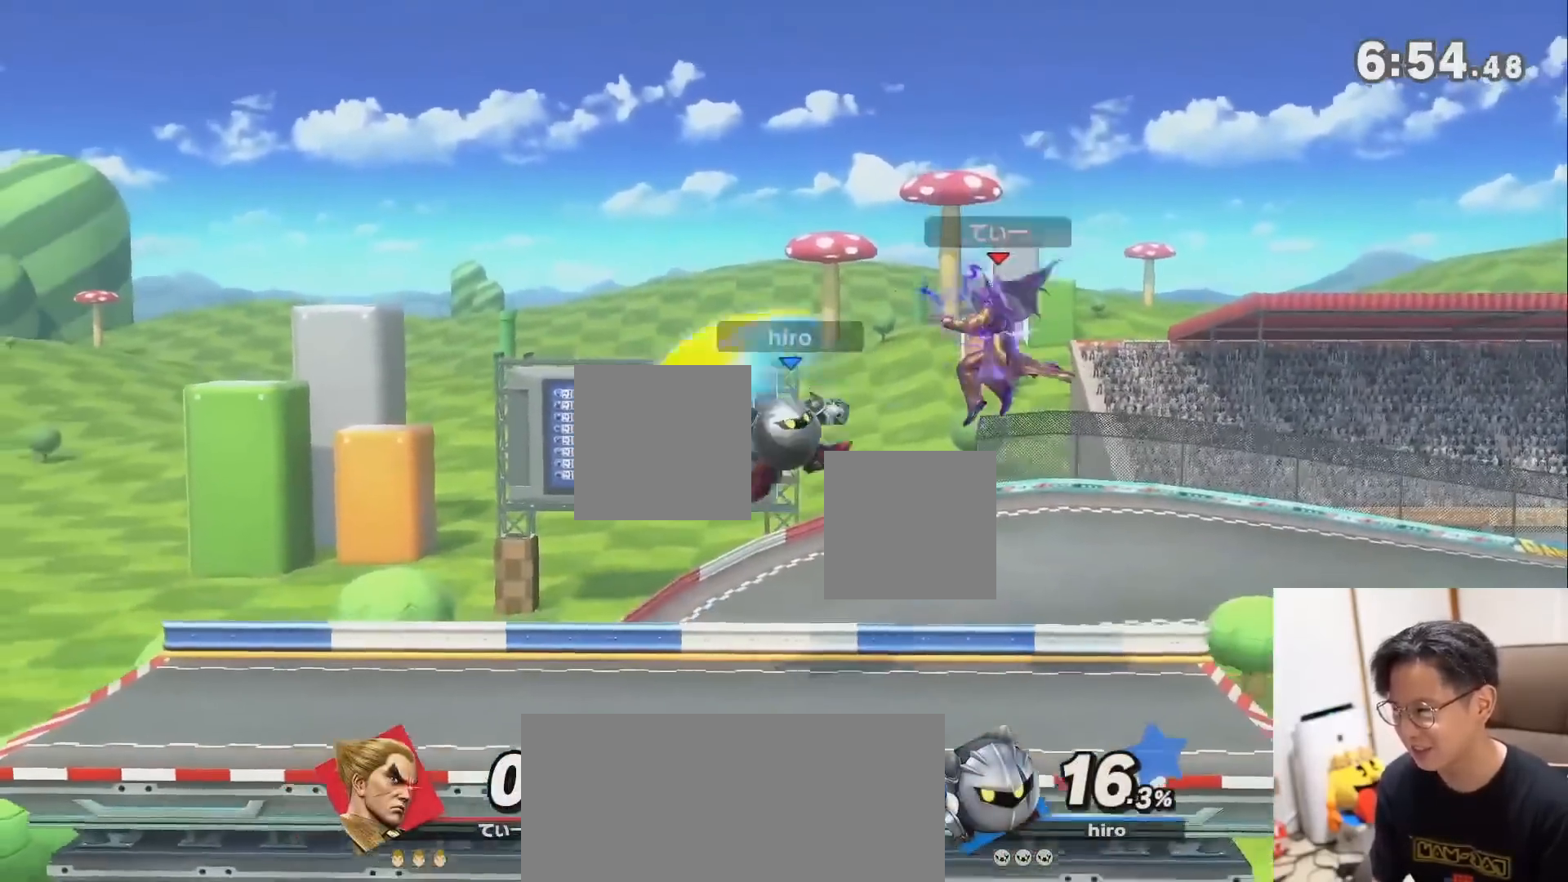
{"buttons": ["A"], "left_stick": "center", "right_stick": "center", "events": [[83, "A", "up"], [100, "X", "up"], [300, "left_stick", "down-left"], [417, "A", "down"], [417, "left_stick", "center"]]}
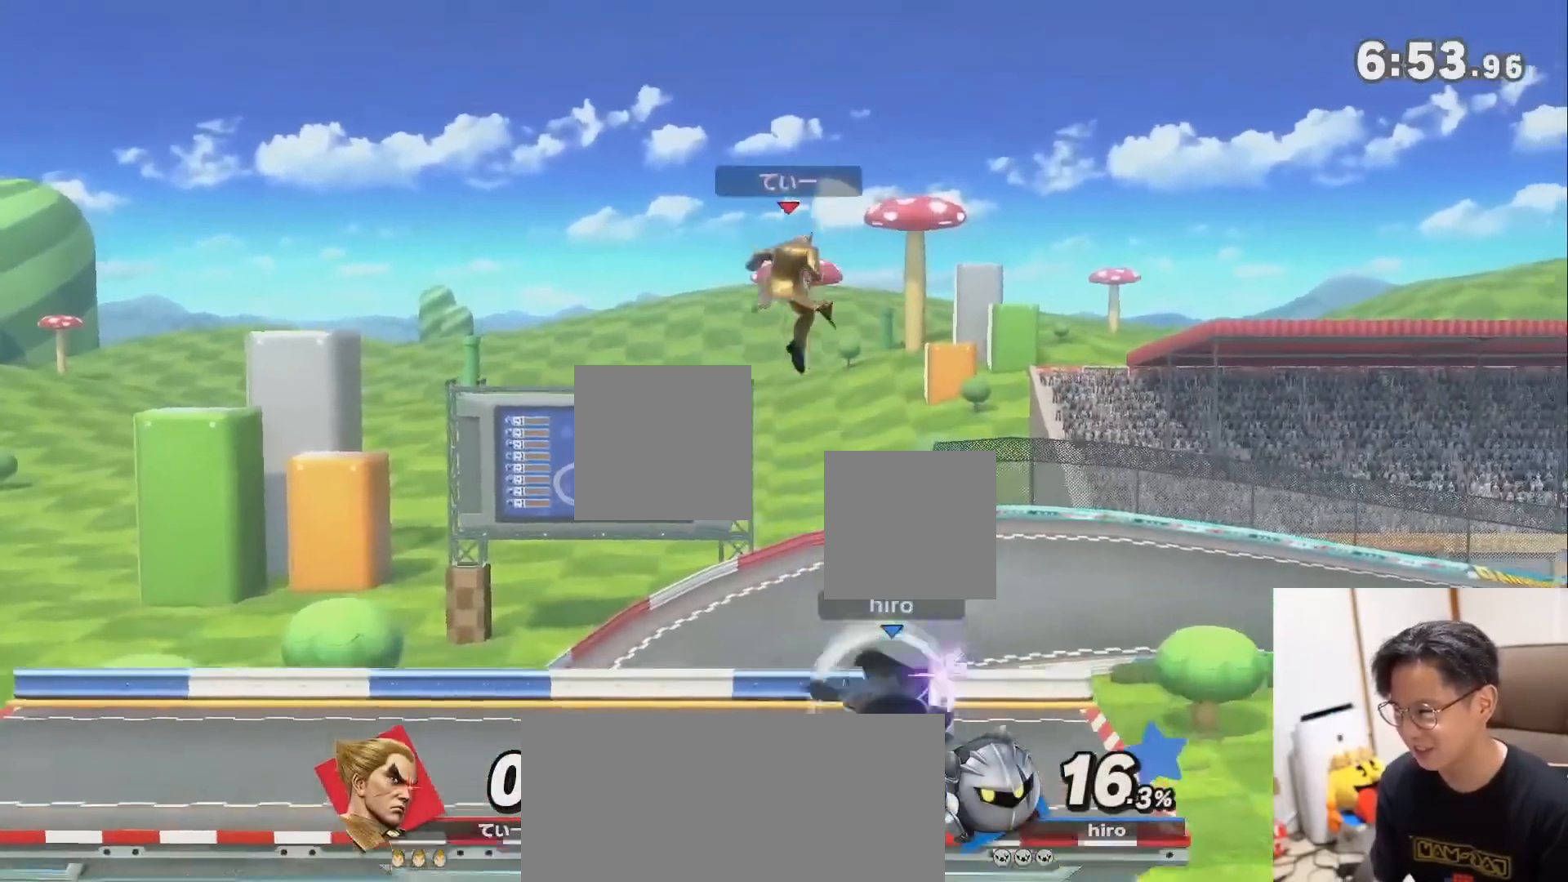
{"buttons": [], "left_stick": "center", "right_stick": "center", "events": [[17, "A", "up"], [17, "left_stick", "down"], [133, "left_stick", "center"], [200, "left_stick", "right"], [333, "A", "down"], [333, "left_stick", "down-right"], [383, "A", "up"], [483, "left_stick", "center"]]}
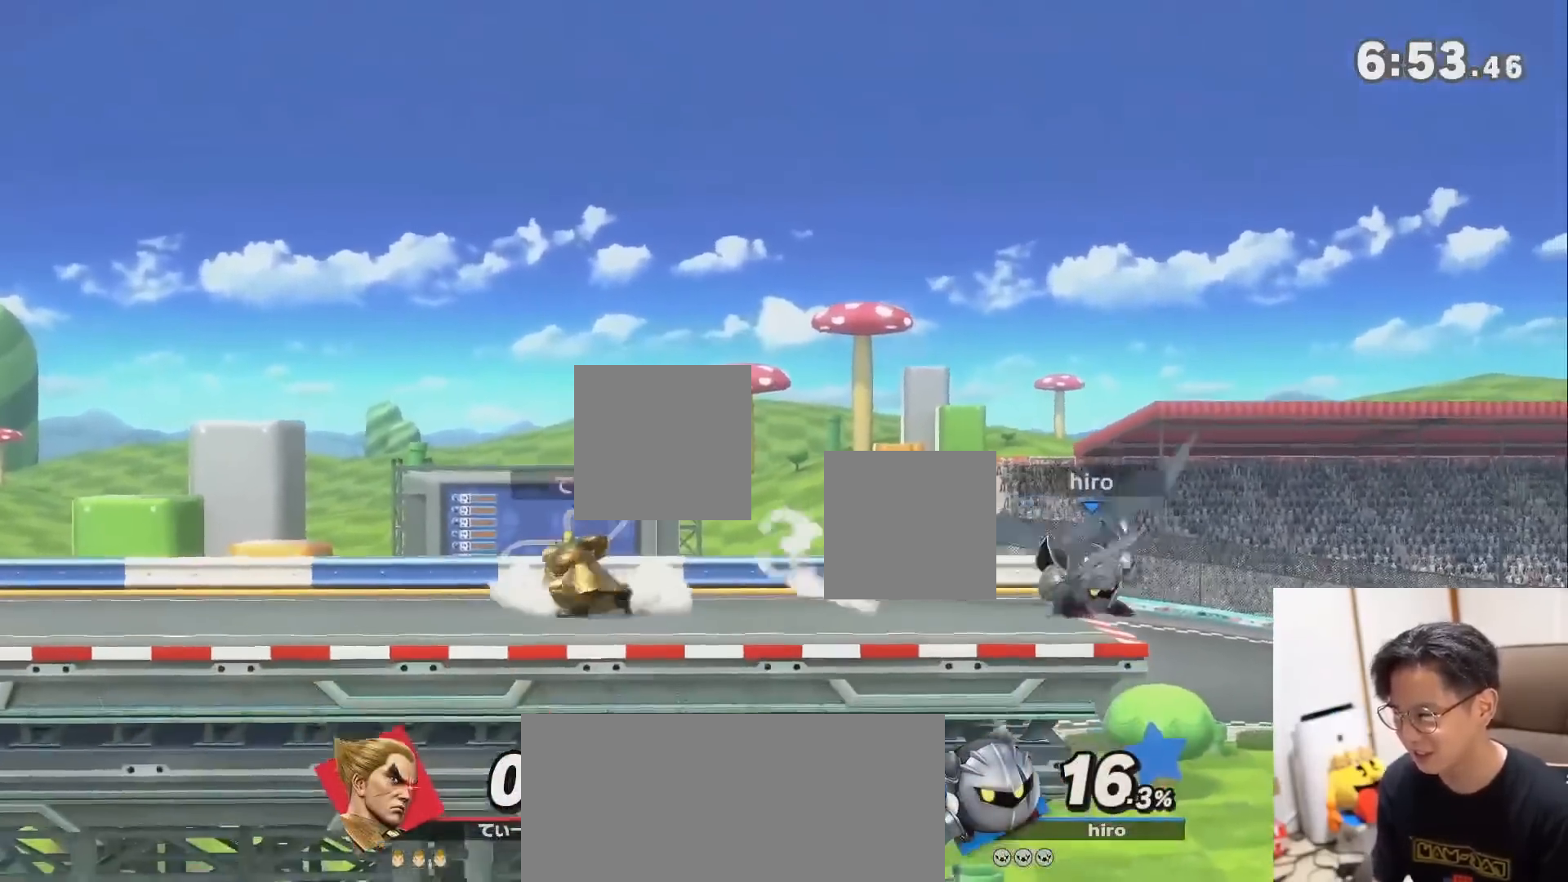
{"buttons": [], "left_stick": "down-right", "right_stick": "center", "events": [[267, "left_stick", "right"], [317, "left_stick", "down"], [383, "left_stick", "down-right"], [417, "A", "down"], [483, "A", "up"]]}
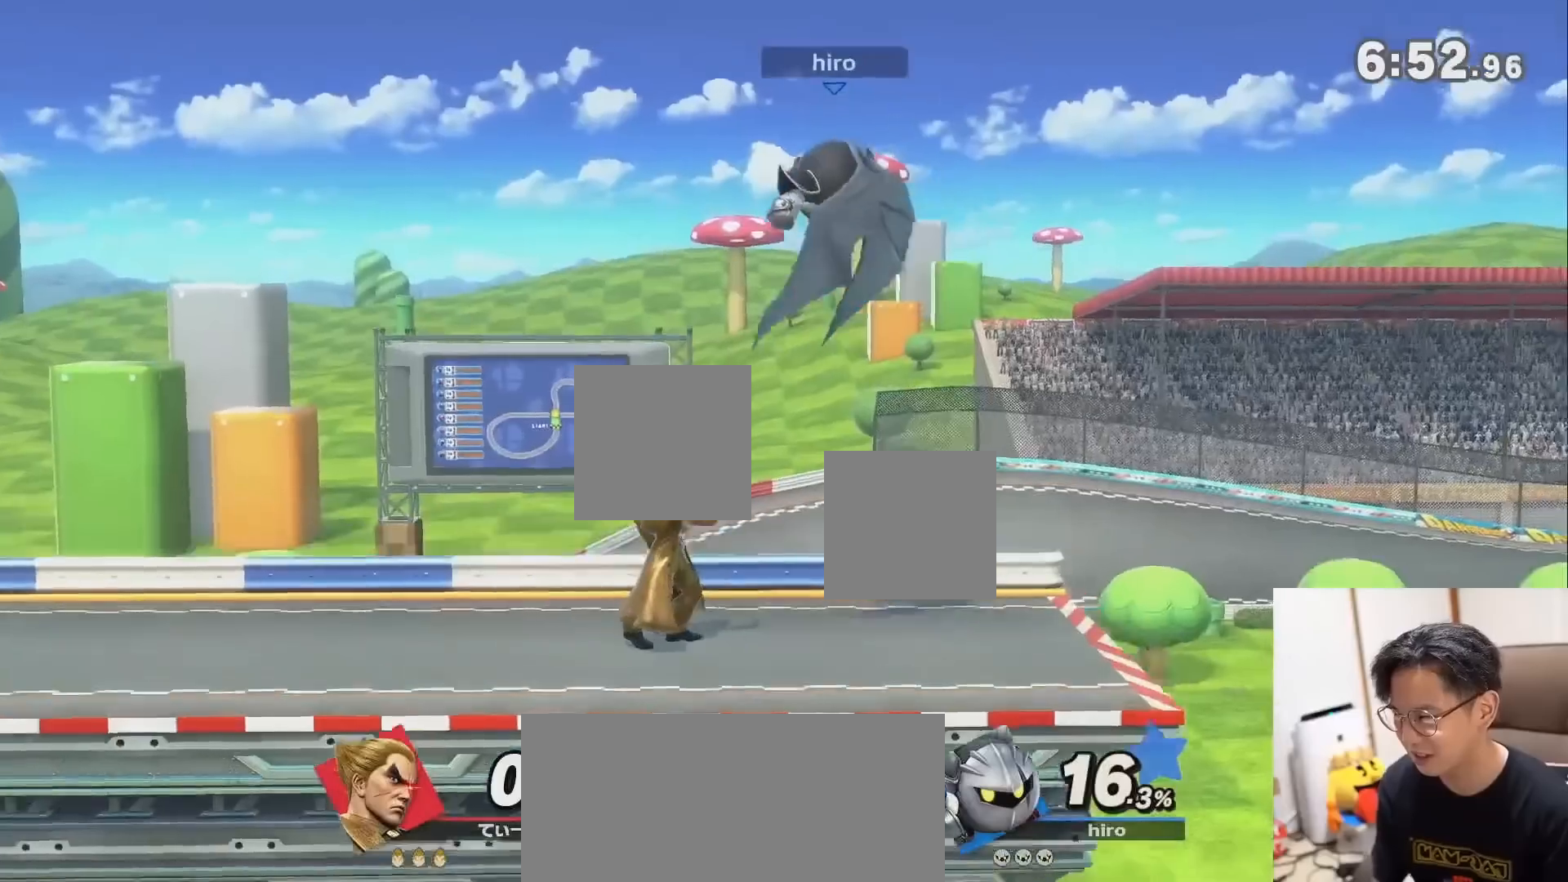
{"buttons": [], "left_stick": "left", "right_stick": "center", "events": [[83, "left_stick", "center"], [450, "left_stick", "left"]]}
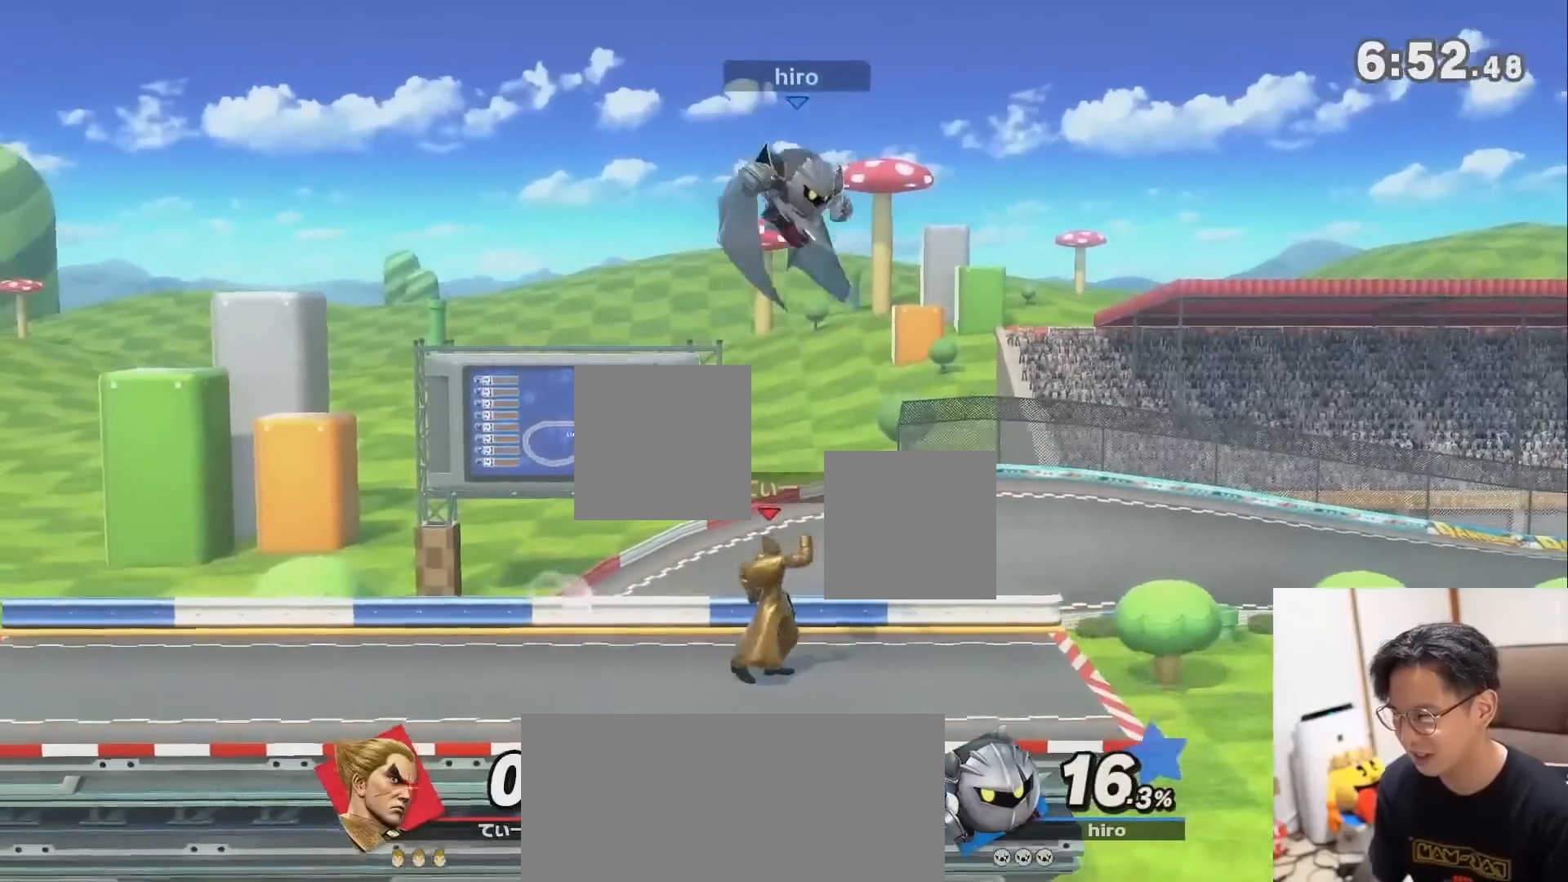
{"buttons": [], "left_stick": "center", "right_stick": "center", "events": [[83, "left_stick", "down-left"], [100, "A", "down"], [133, "A", "up"], [383, "left_stick", "center"]]}
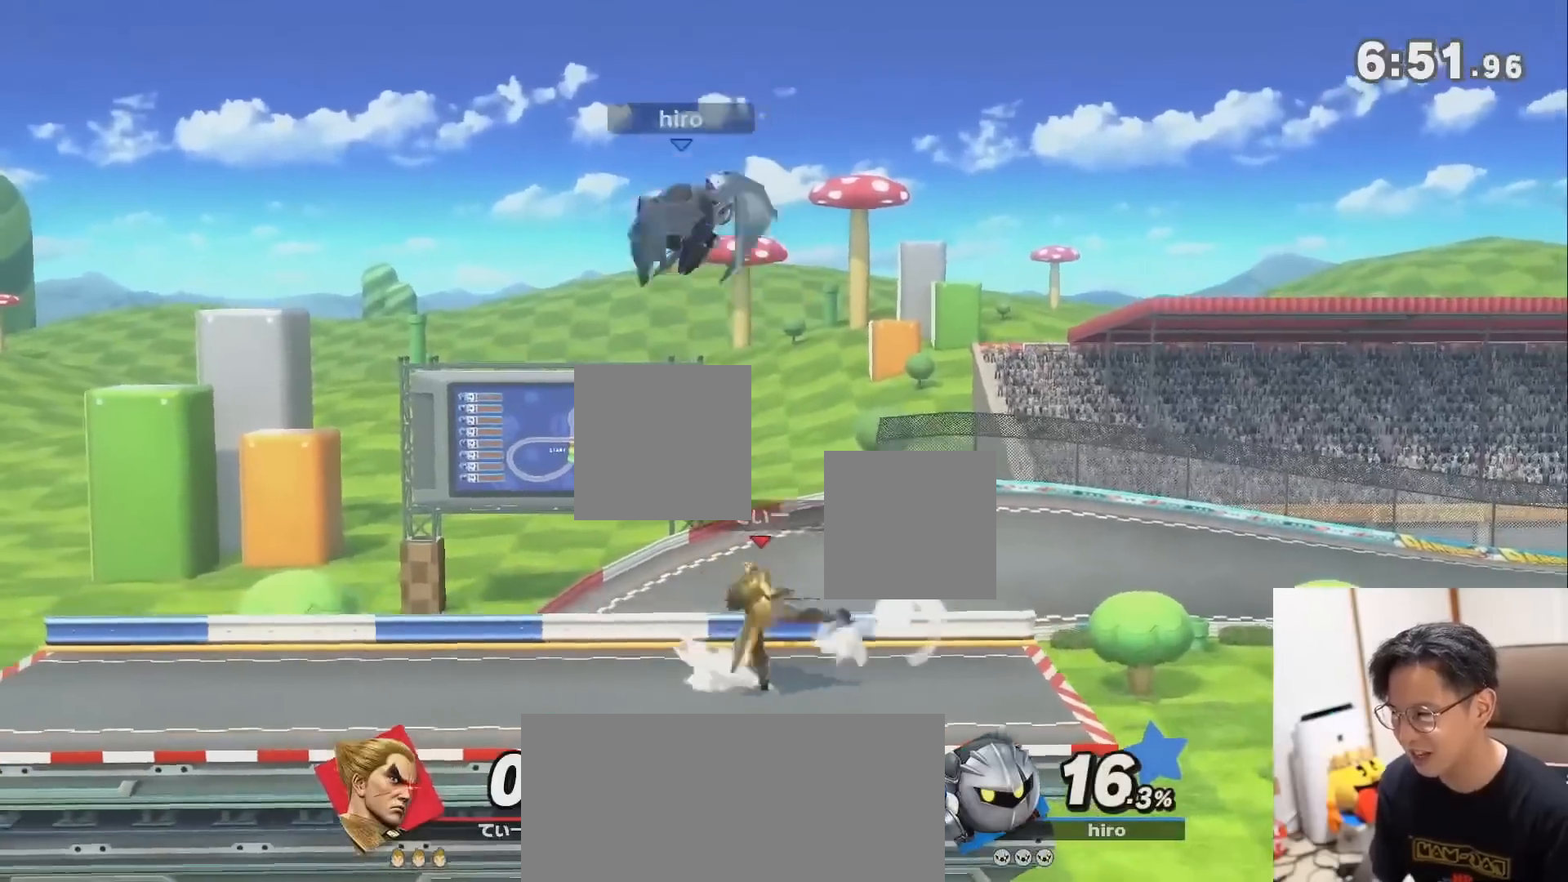
{"buttons": [], "left_stick": "center", "right_stick": "center", "events": [[133, "left_stick", "left"], [267, "A", "down"], [267, "left_stick", "down-left"], [367, "A", "up"], [417, "left_stick", "center"]]}
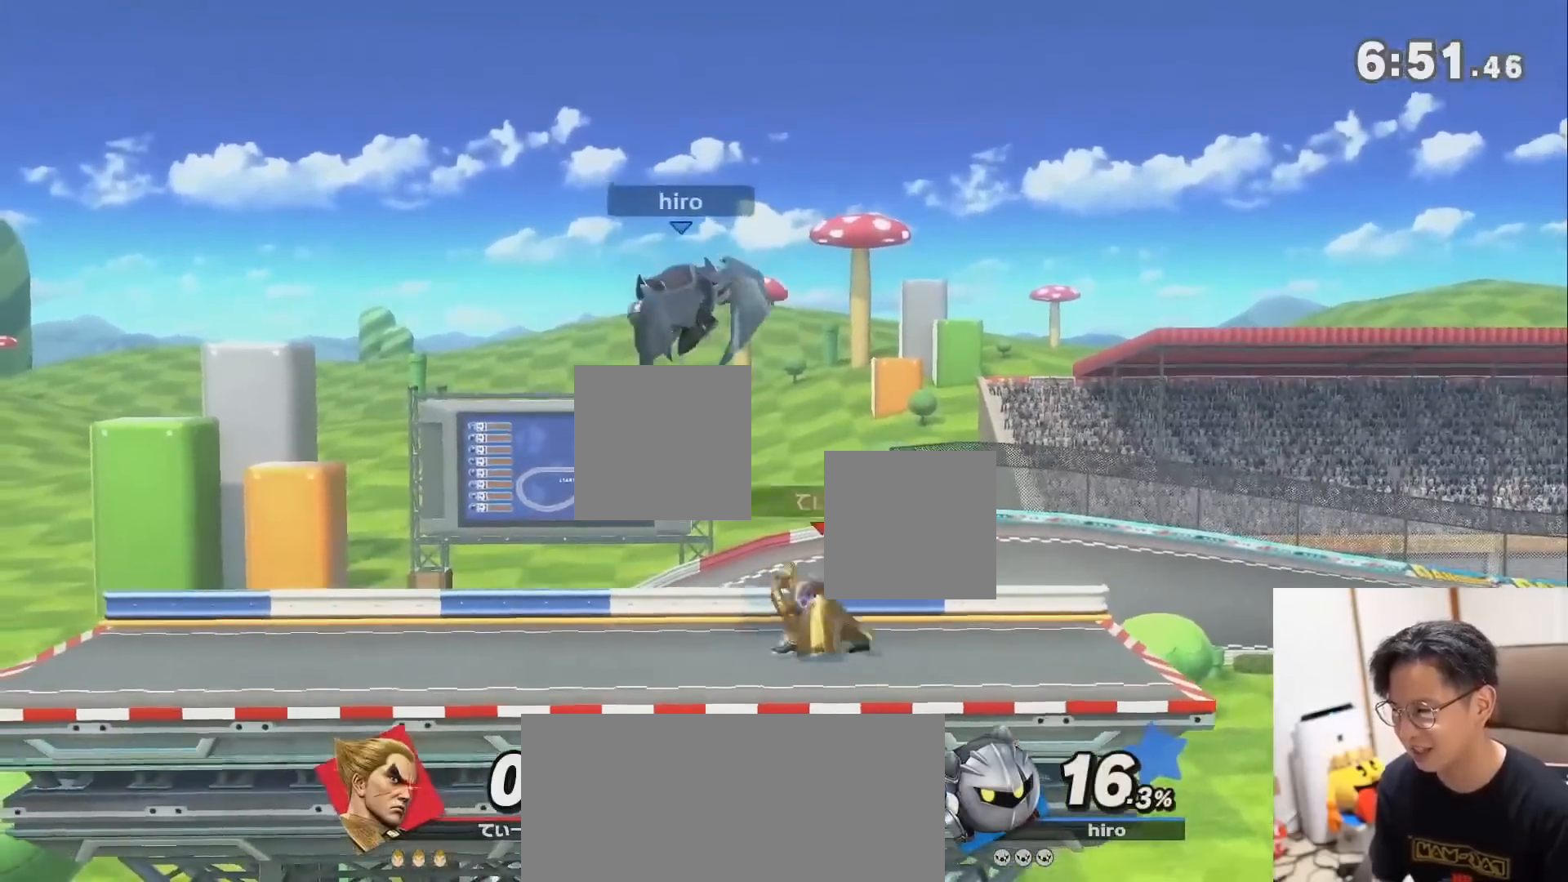
{"buttons": ["R1"], "left_stick": "center", "right_stick": "center", "events": [[200, "R1", "down"]]}
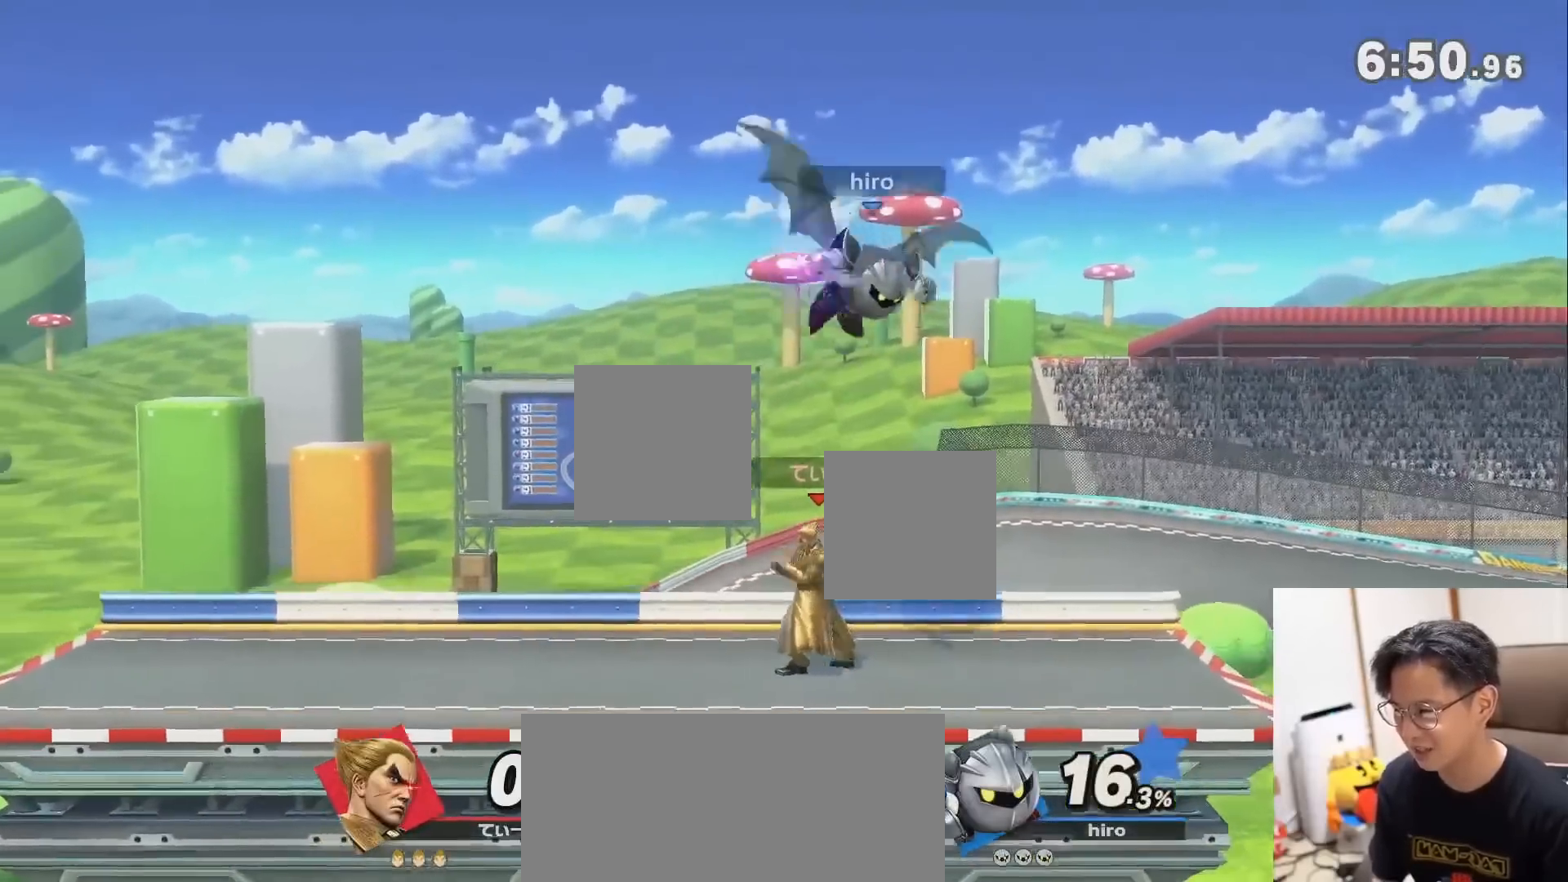
{"buttons": [], "left_stick": "down", "right_stick": "center", "events": [[200, "left_stick", "down"], [317, "R1", "up"], [350, "left_stick", "center"], [433, "left_stick", "right"], [483, "left_stick", "down"]]}
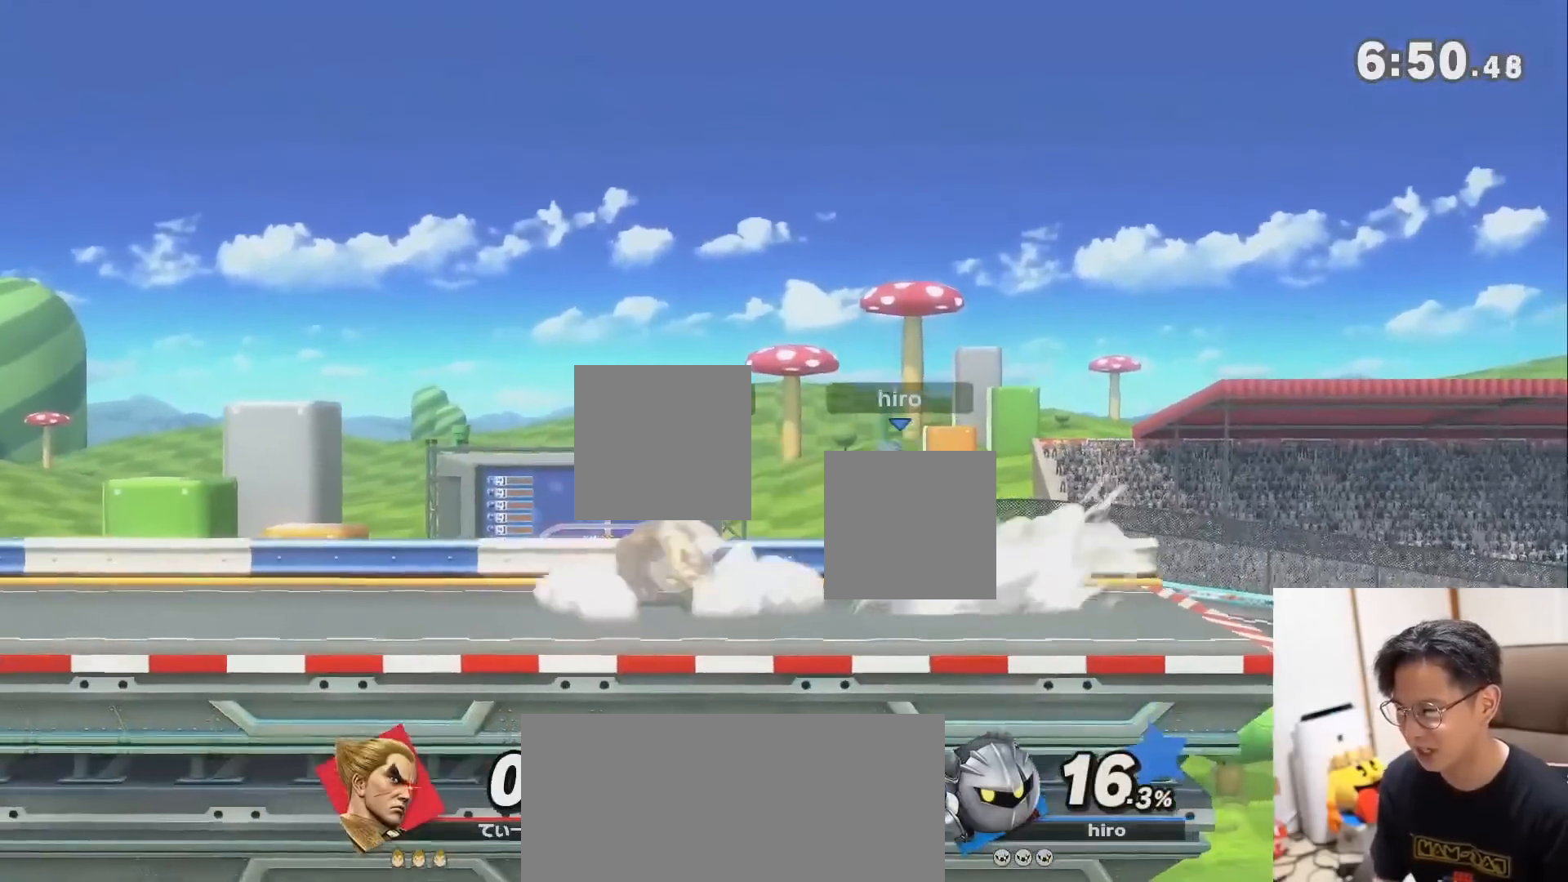
{"buttons": [], "left_stick": "down-left", "right_stick": "center", "events": [[50, "A", "down"], [50, "left_stick", "down-right"], [100, "A", "up"], [200, "left_stick", "center"], [383, "left_stick", "down-left"]]}
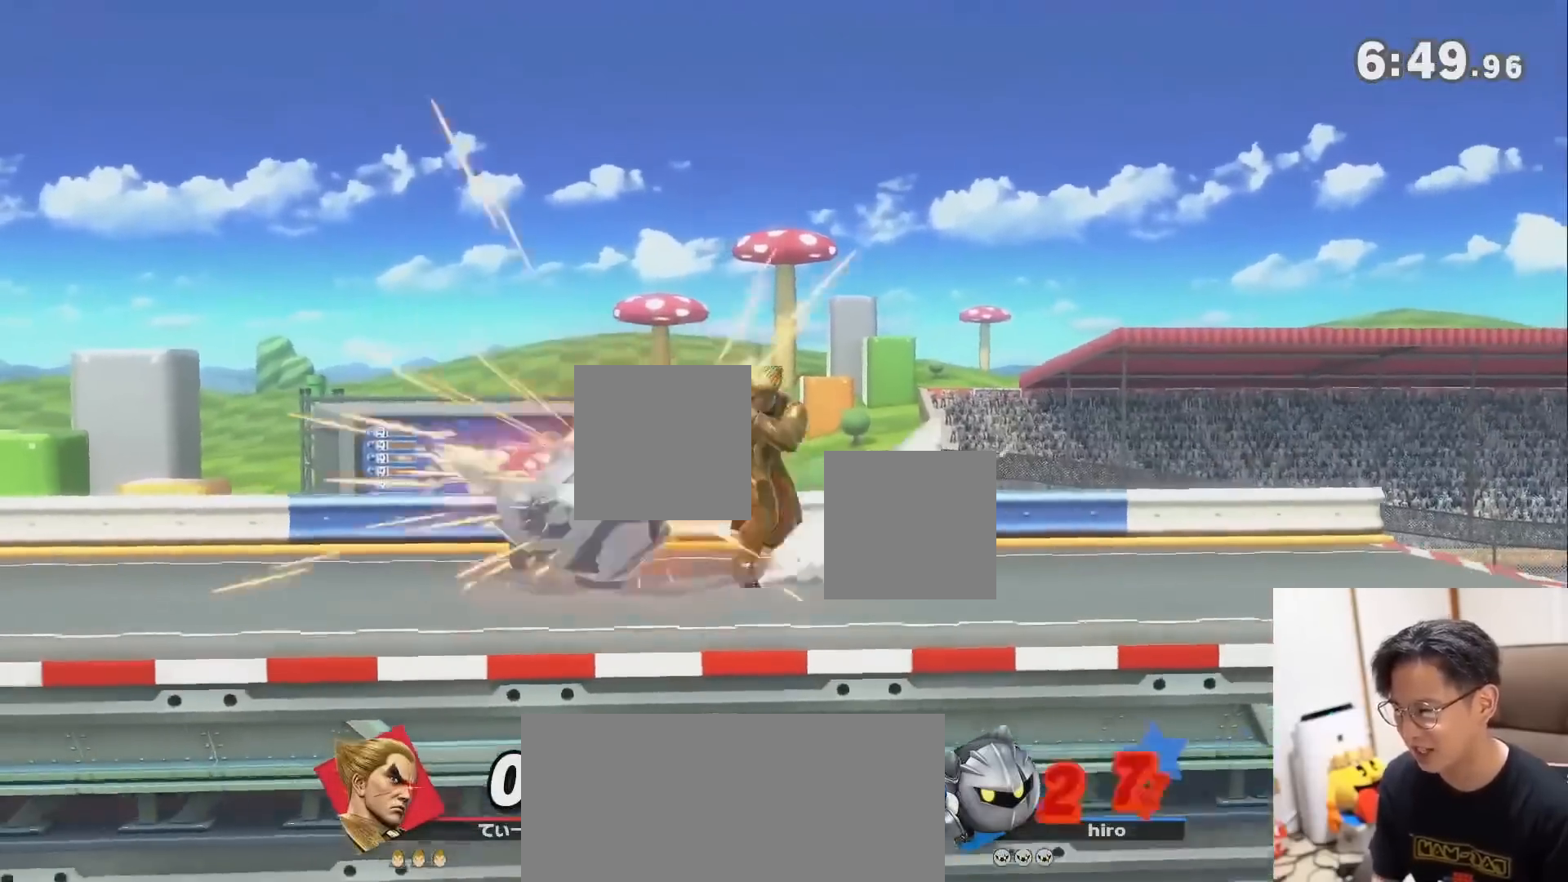
{"buttons": [], "left_stick": "center", "right_stick": "center", "events": [[133, "A", "down"], [267, "A", "up"], [350, "left_stick", "center"]]}
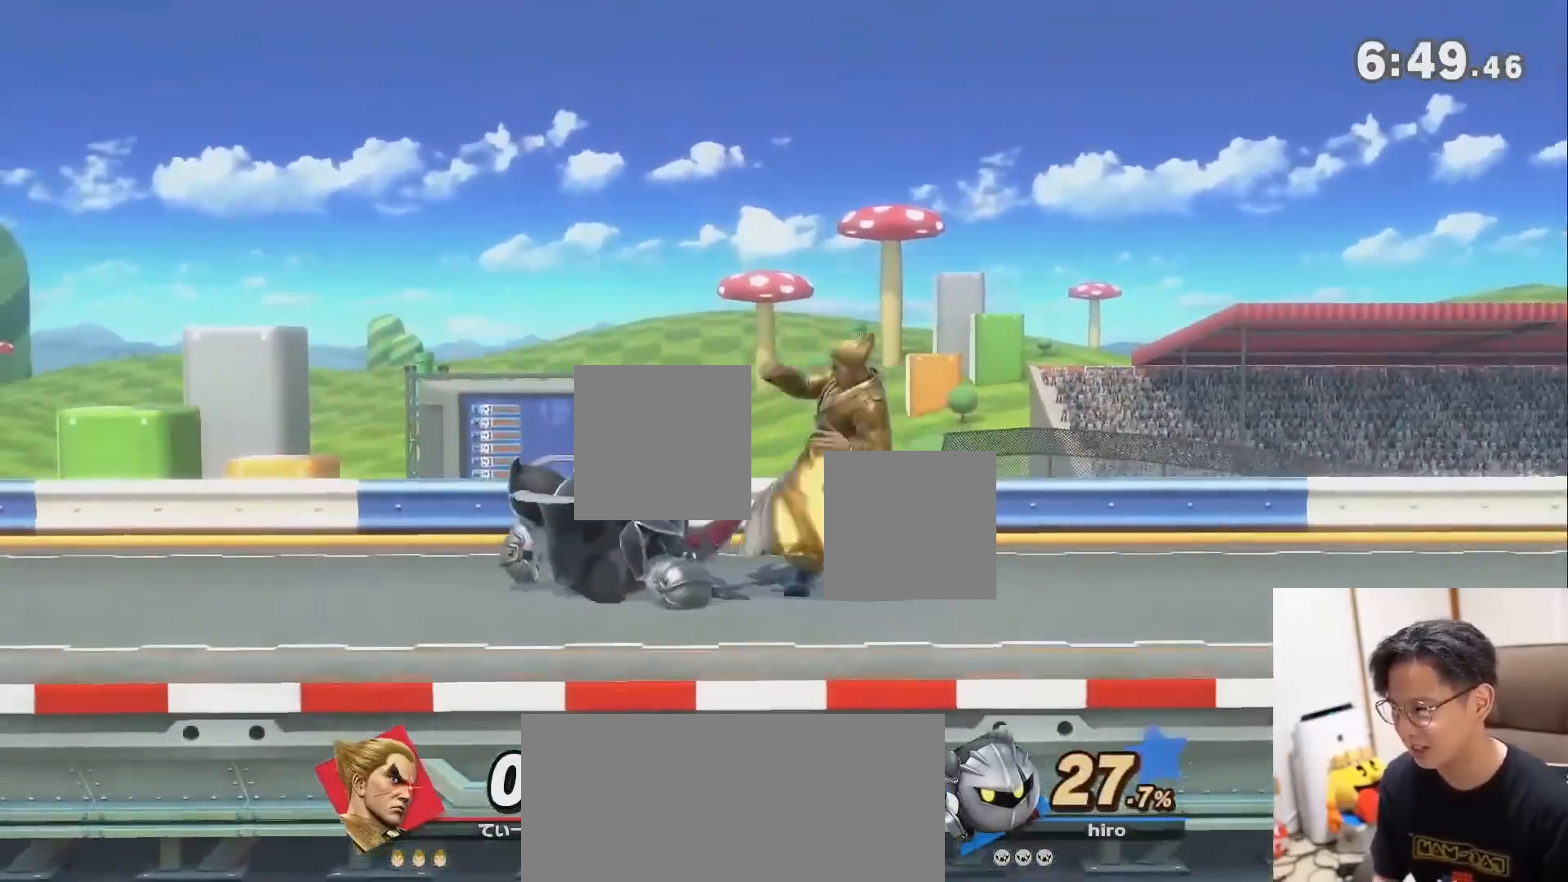
{"buttons": [], "left_stick": "center", "right_stick": "center", "events": [[133, "left_stick", "left"], [267, "left_stick", "down-left"], [283, "A", "down"], [367, "A", "up"], [450, "left_stick", "center"]]}
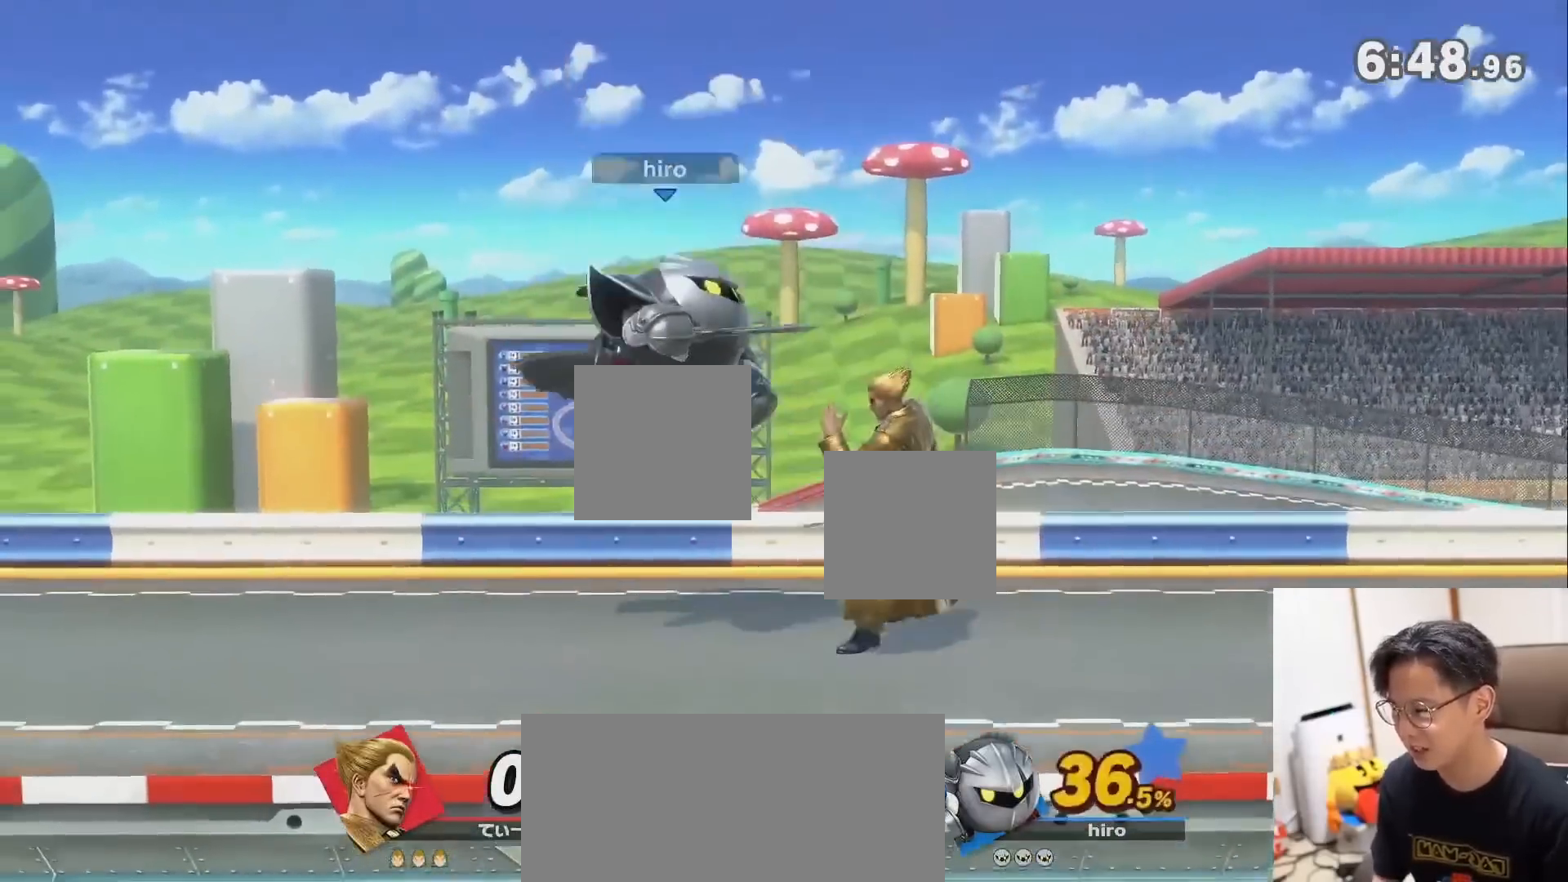
{"buttons": [], "left_stick": "left", "right_stick": "center", "events": [[483, "left_stick", "left"]]}
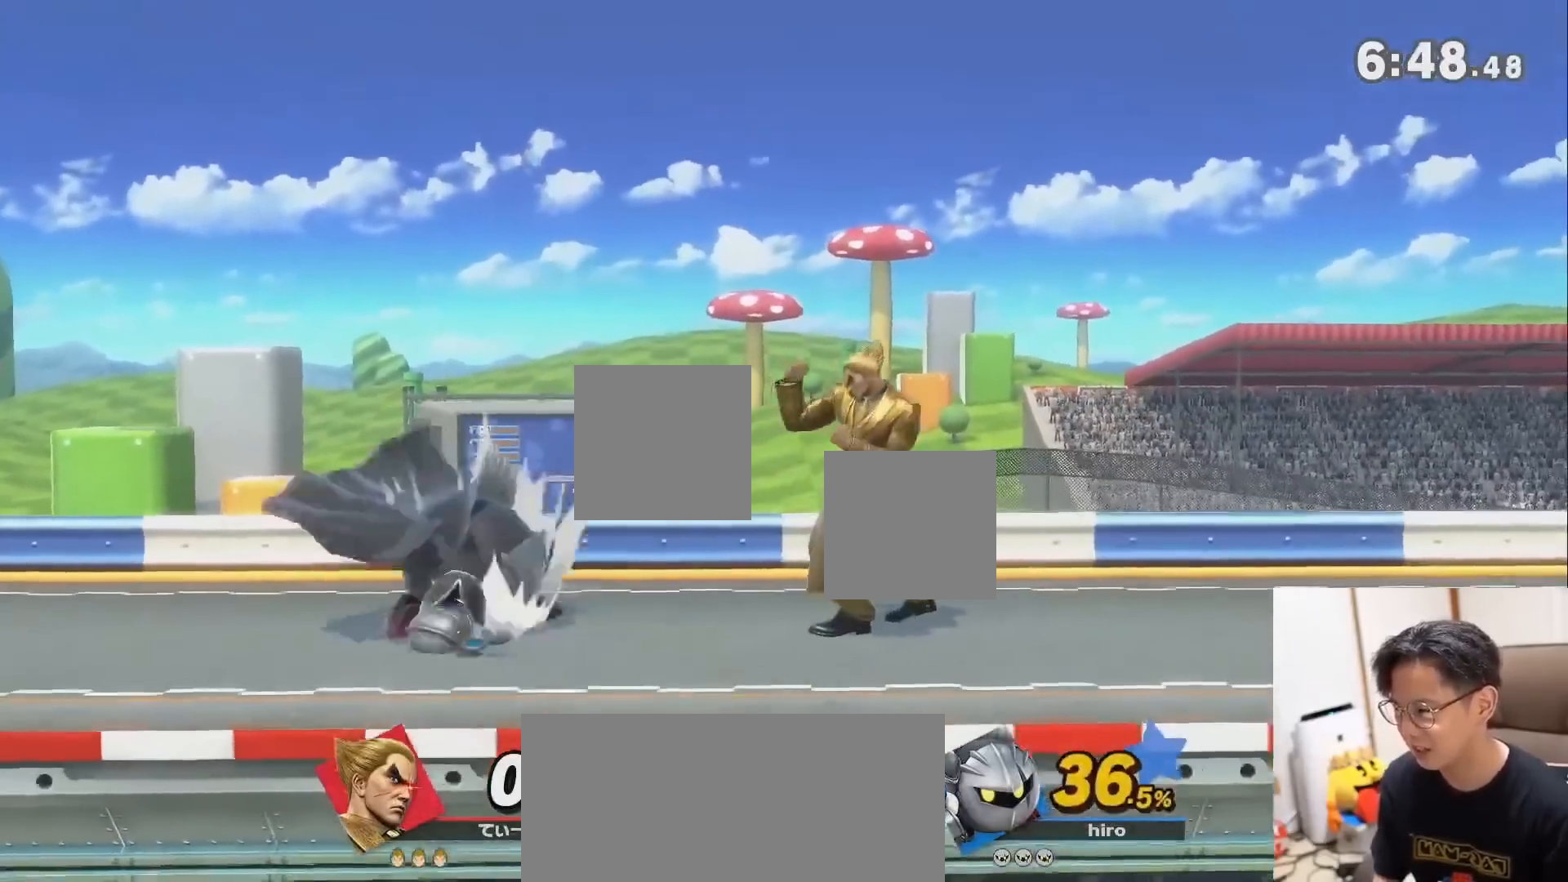
{"buttons": [], "left_stick": "center", "right_stick": "center", "events": [[267, "left_stick", "down"], [333, "A", "down"], [333, "left_stick", "down-left"], [383, "A", "up"], [483, "left_stick", "center"]]}